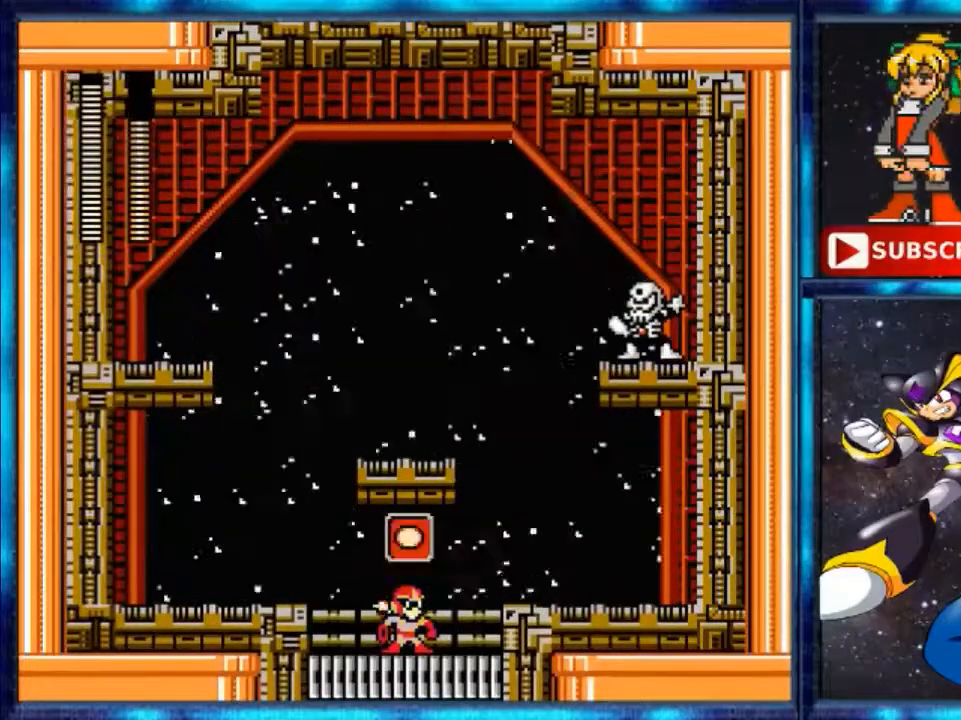
Gameplay with a controller (Nintendo layout); each line is a JSON object with the inputs held at the frame after it. "events" lists button and stick changes between this image and that frame as [ms after this image, input, new state], when the widget could be followed in between. Not read: L3 R3.
{"buttons": [], "events": [[120, "R1", "down"], [280, "R1", "up"]]}
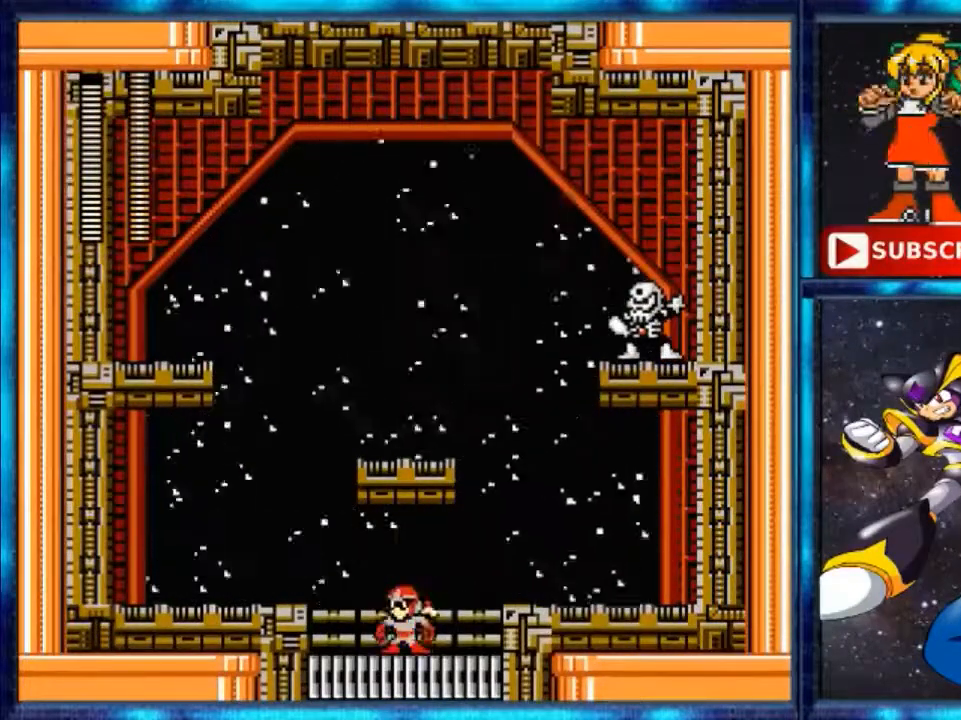
{"buttons": ["DPAD_LEFT"], "events": [[80, "A", "down"], [80, "DPAD_LEFT", "down"], [200, "A", "up"]]}
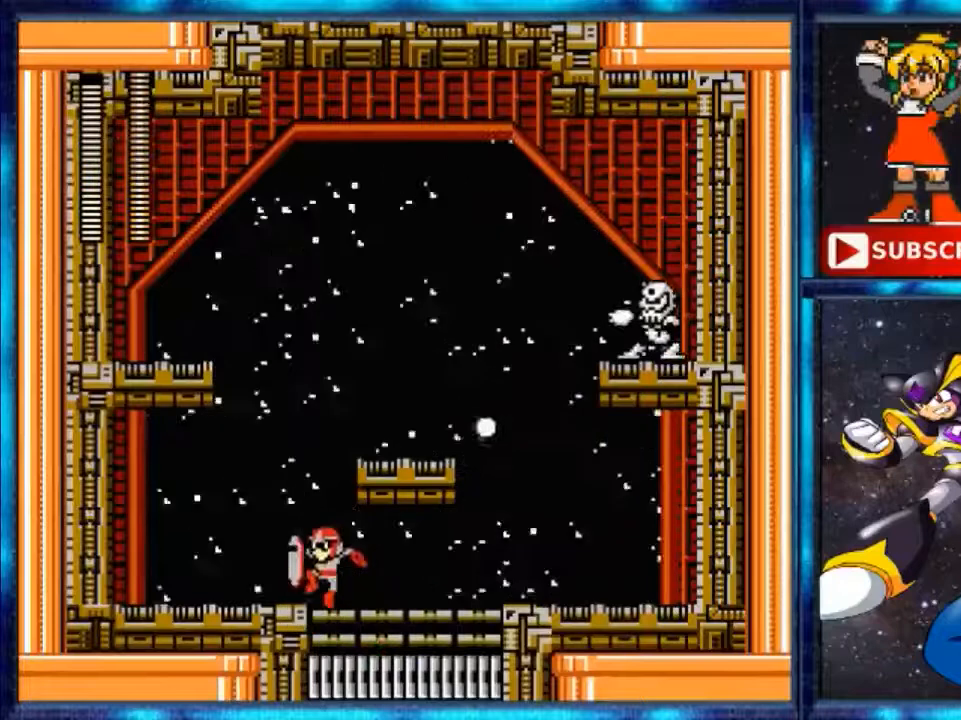
{"buttons": ["B", "DPAD_UP", "DPAD_LEFT"], "events": [[40, "A", "down"], [40, "DPAD_LEFT", "up"], [320, "DPAD_RIGHT", "down"], [400, "B", "down"], [400, "DPAD_RIGHT", "up"], [480, "A", "up"], [480, "DPAD_LEFT", "down"], [480, "DPAD_UP", "down"]]}
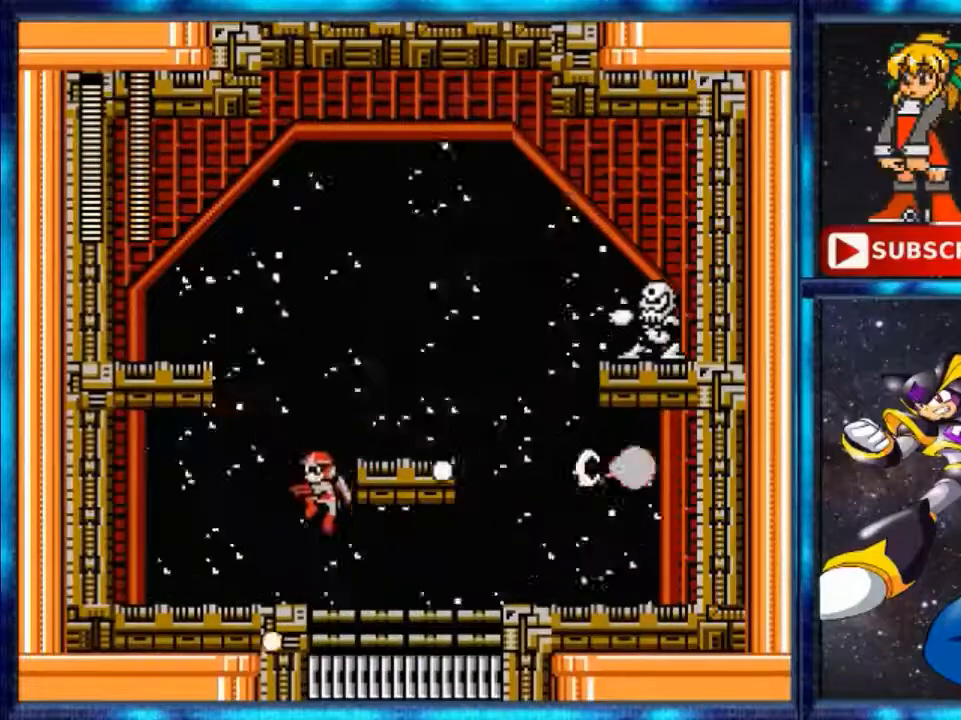
{"buttons": ["A"], "events": [[80, "B", "up"], [320, "A", "down"], [440, "DPAD_LEFT", "up"], [440, "DPAD_UP", "up"]]}
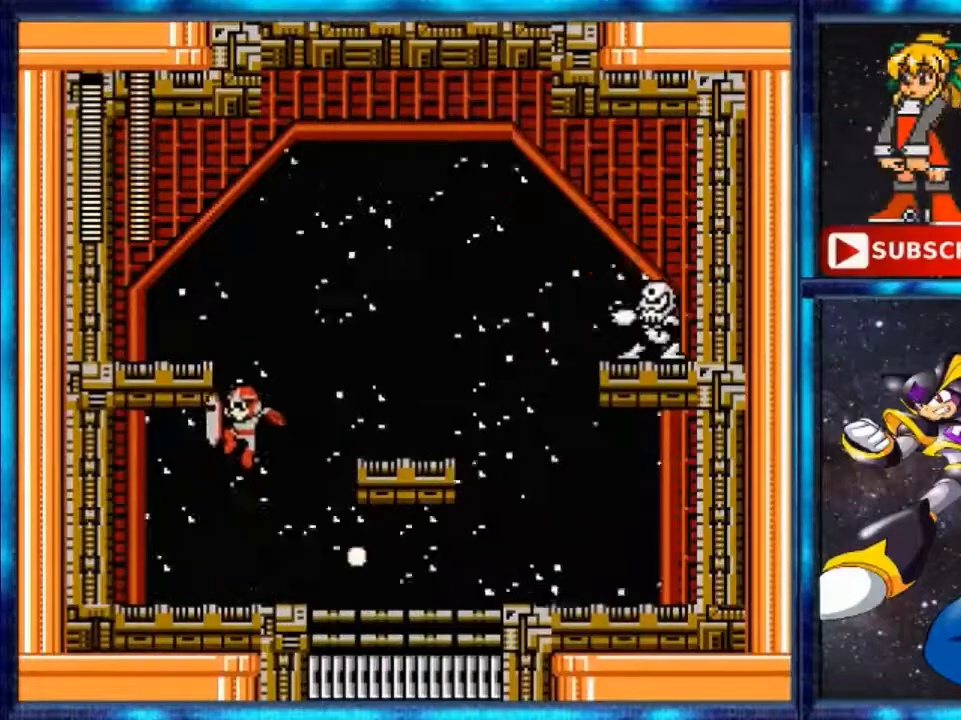
{"buttons": ["DPAD_LEFT"], "events": [[280, "A", "up"], [280, "B", "down"], [360, "B", "up"], [440, "DPAD_LEFT", "down"]]}
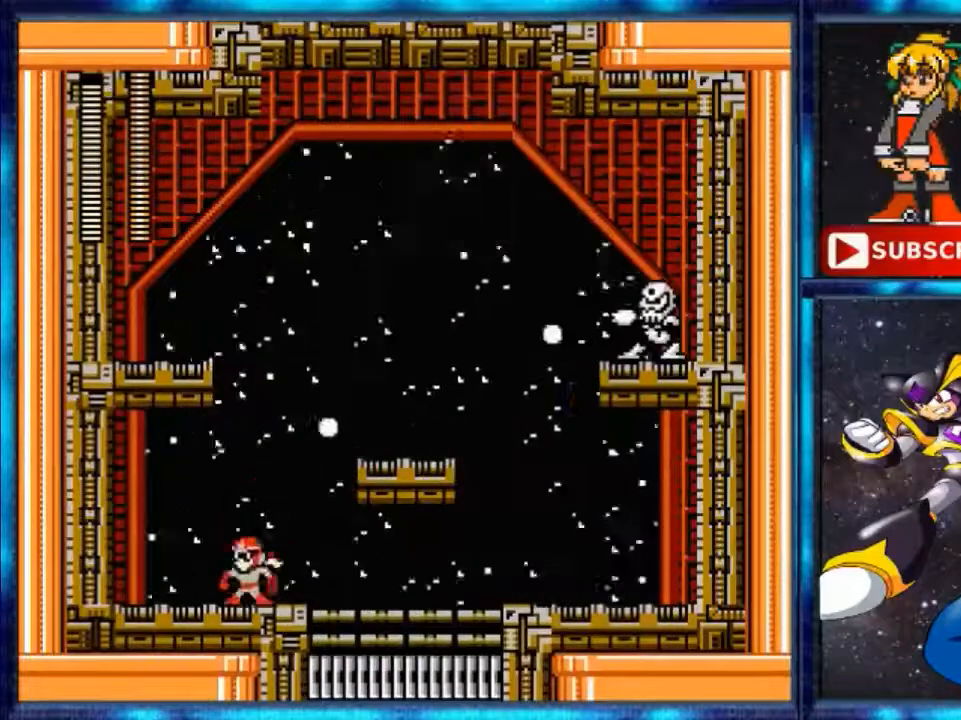
{"buttons": ["DPAD_RIGHT"], "events": [[80, "DPAD_LEFT", "up"], [160, "DPAD_RIGHT", "down"]]}
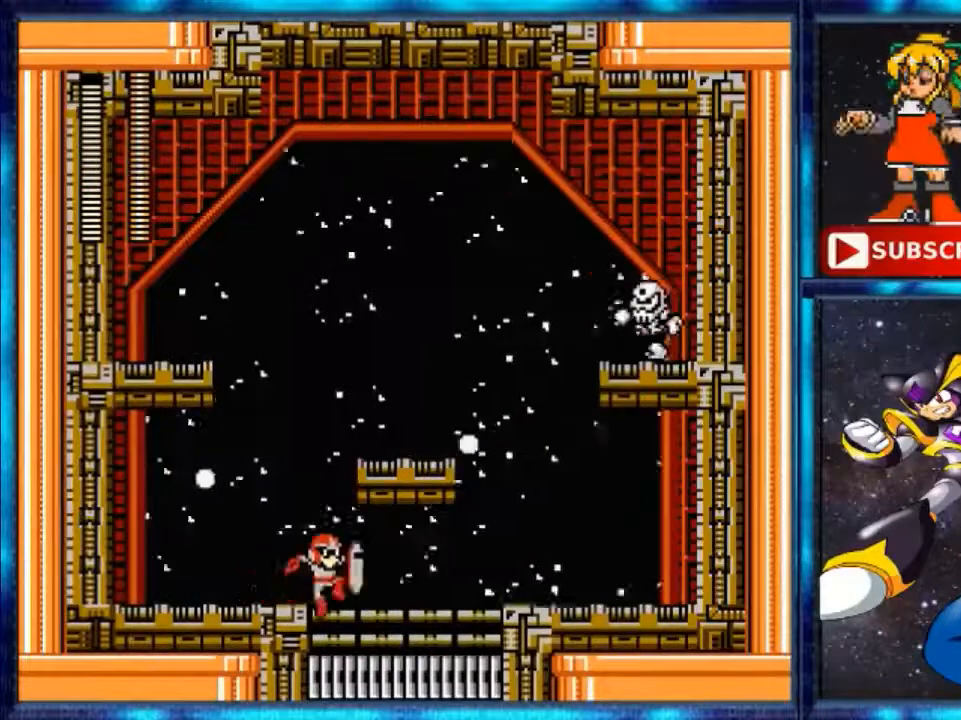
{"buttons": ["A", "DPAD_RIGHT"], "events": [[120, "A", "down"], [120, "DPAD_RIGHT", "up"], [480, "DPAD_RIGHT", "down"]]}
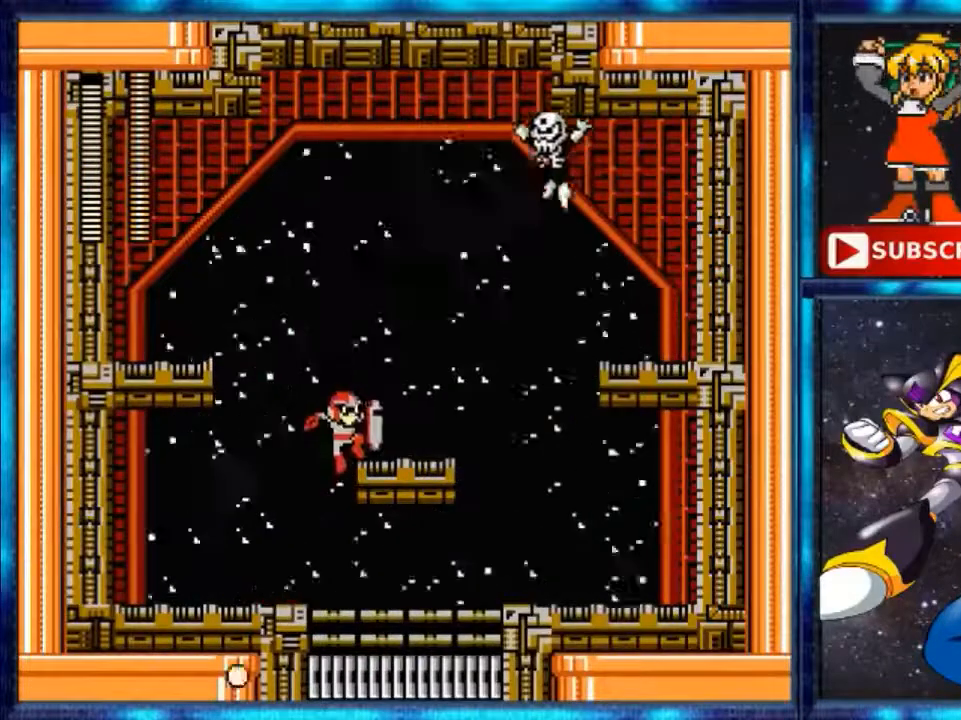
{"buttons": ["B", "DPAD_LEFT"], "events": [[120, "A", "up"], [200, "DPAD_RIGHT", "up"], [240, "A", "down"], [400, "A", "up"], [400, "B", "down"], [520, "DPAD_LEFT", "down"]]}
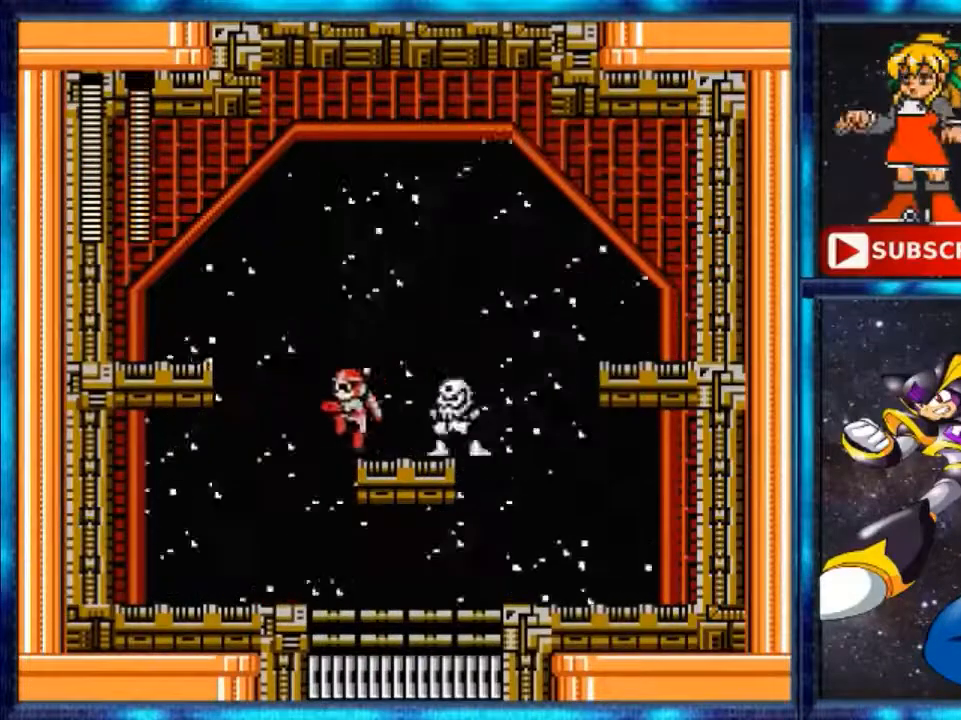
{"buttons": ["DPAD_LEFT"], "events": [[80, "B", "up"]]}
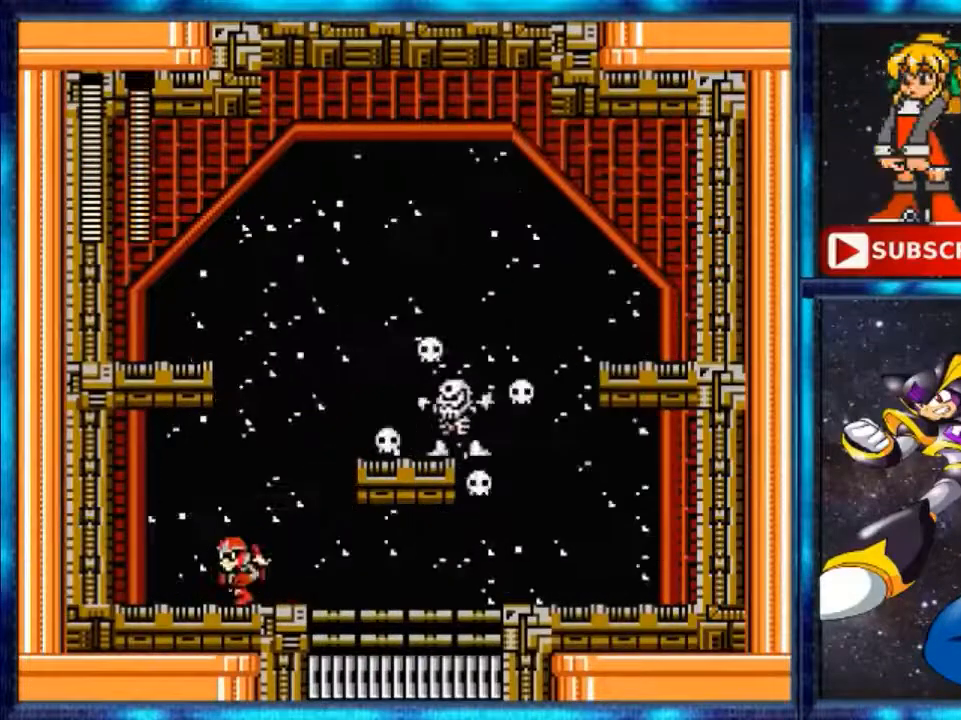
{"buttons": ["B"], "events": [[120, "A", "down"], [120, "DPAD_LEFT", "up"], [280, "DPAD_RIGHT", "down"], [400, "B", "down"], [400, "DPAD_RIGHT", "up"], [480, "A", "up"]]}
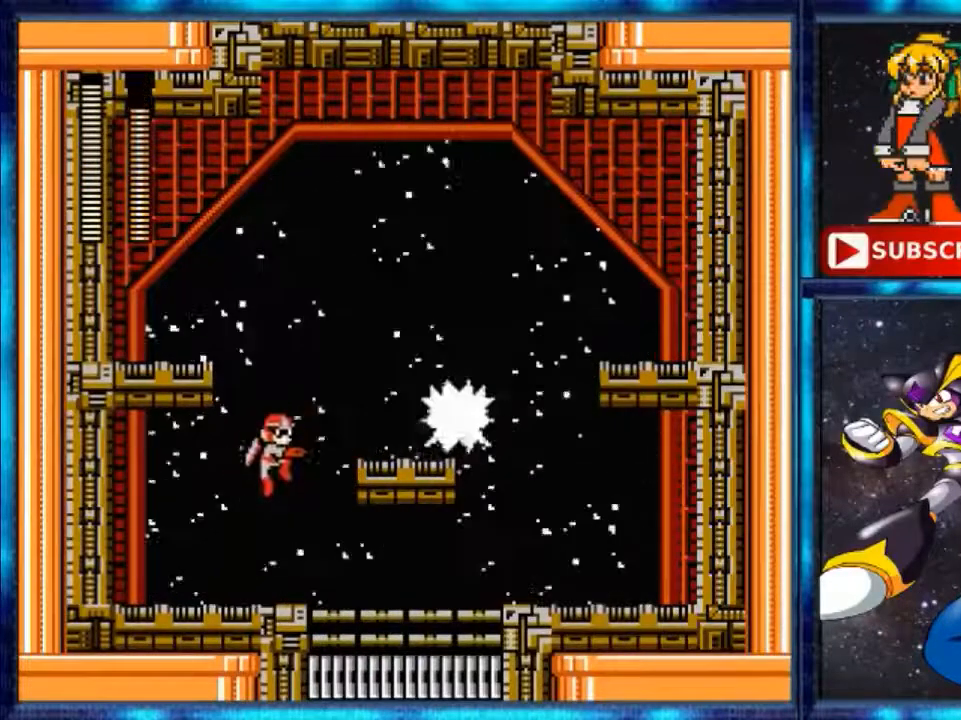
{"buttons": [], "events": [[120, "B", "up"]]}
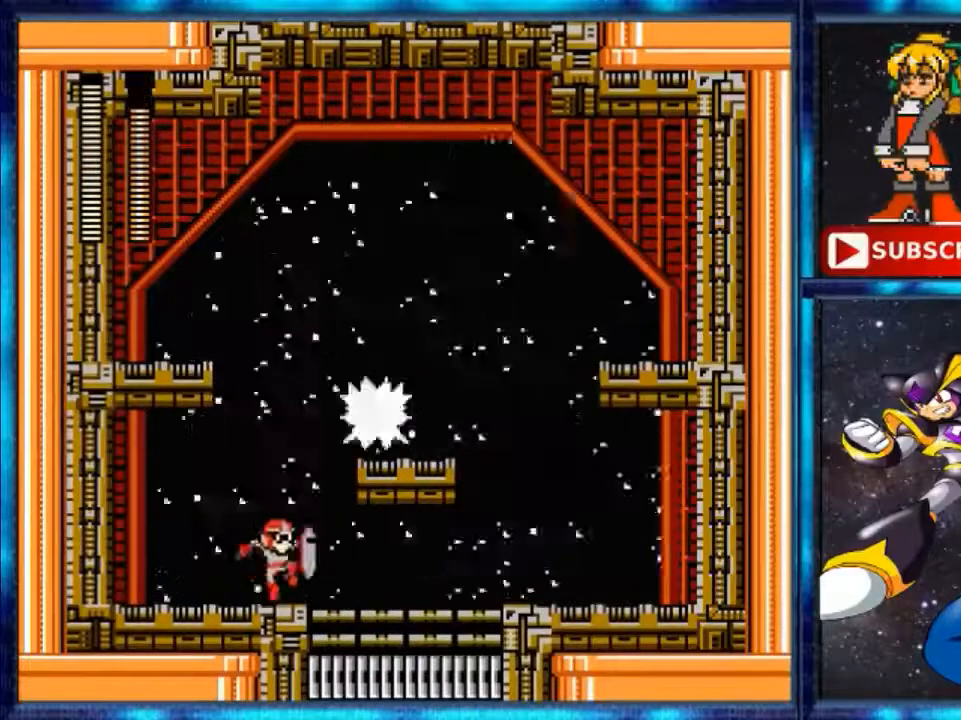
{"buttons": ["B"], "events": [[80, "A", "down"], [240, "DPAD_RIGHT", "down"], [320, "B", "down"], [320, "DPAD_RIGHT", "up"], [400, "A", "up"]]}
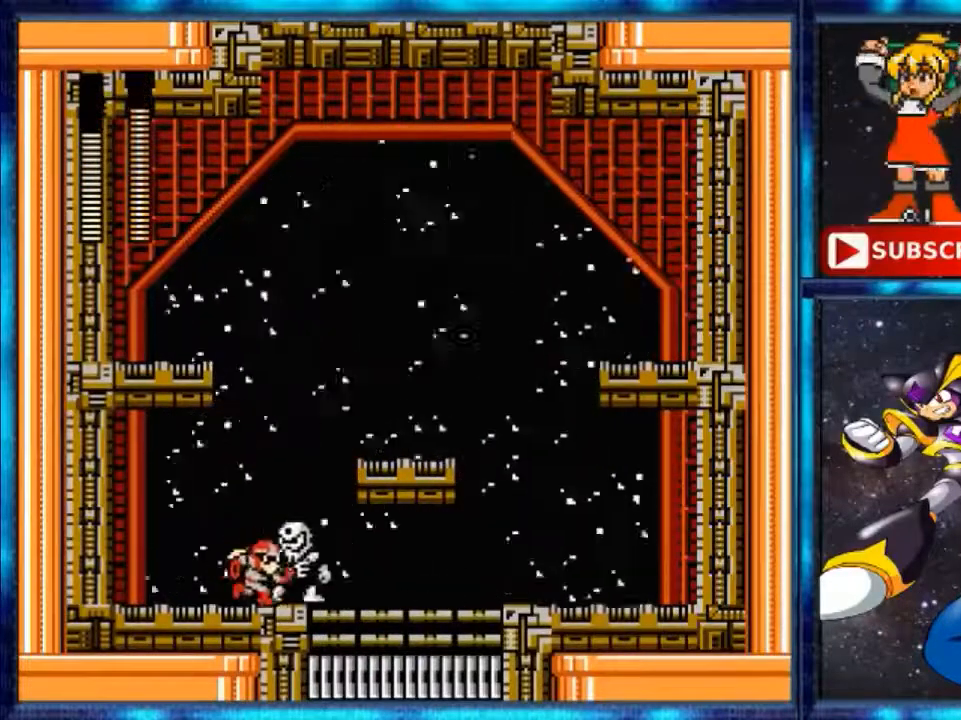
{"buttons": ["DPAD_RIGHT"], "events": [[40, "B", "up"], [40, "DPAD_RIGHT", "down"], [200, "B", "down"], [400, "B", "up"]]}
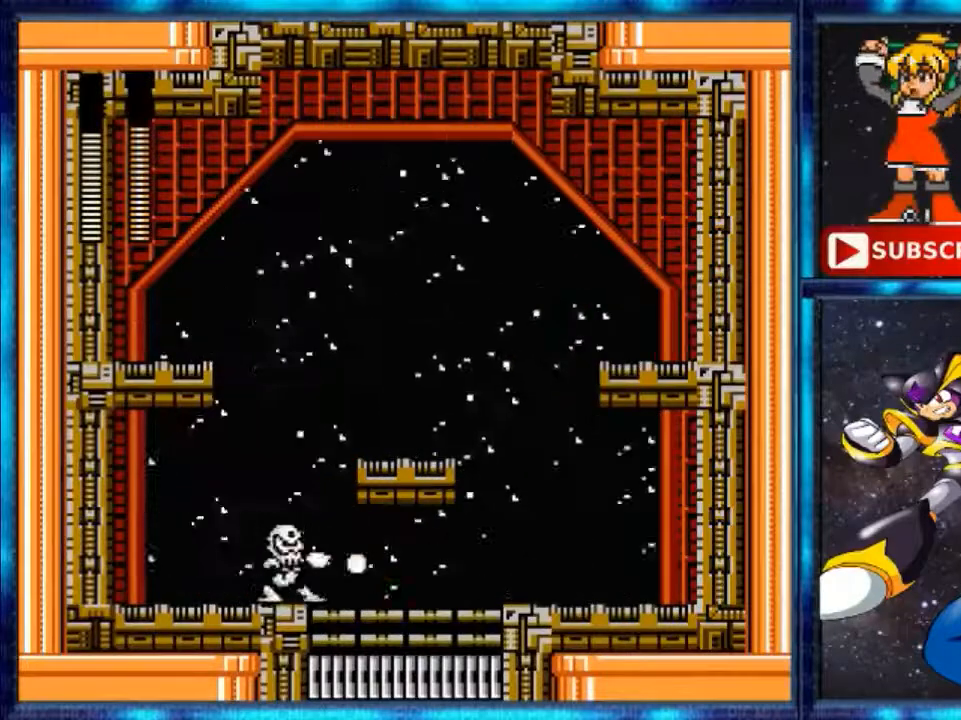
{"buttons": ["DPAD_LEFT"], "events": [[520, "DPAD_LEFT", "down"], [520, "DPAD_RIGHT", "up"]]}
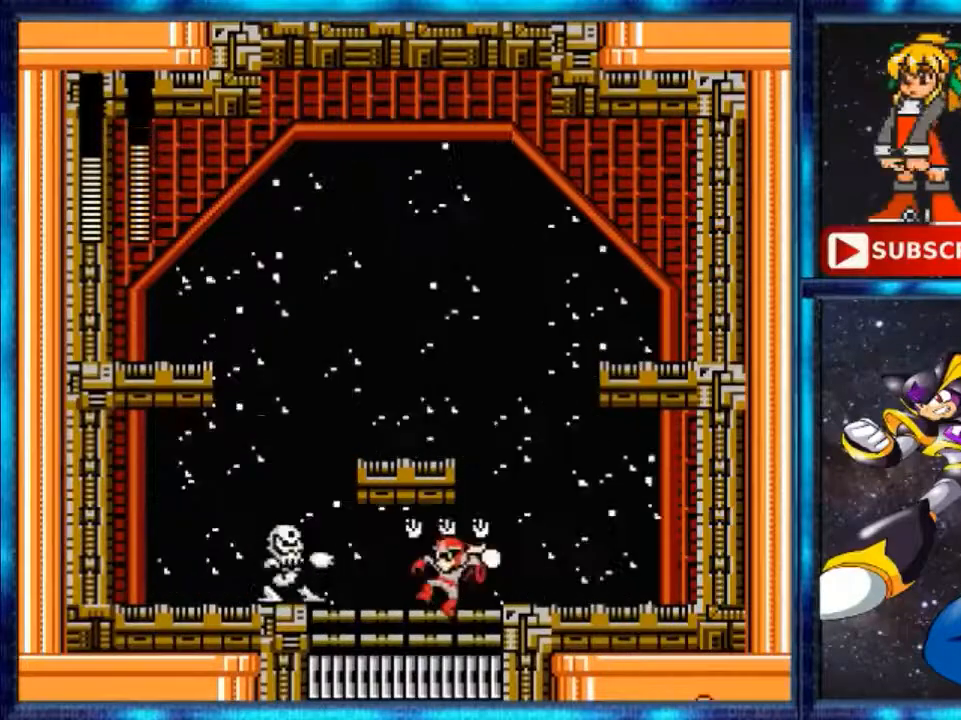
{"buttons": ["DPAD_RIGHT"], "events": [[80, "B", "down"], [160, "DPAD_LEFT", "up"], [320, "B", "up"], [320, "DPAD_RIGHT", "down"]]}
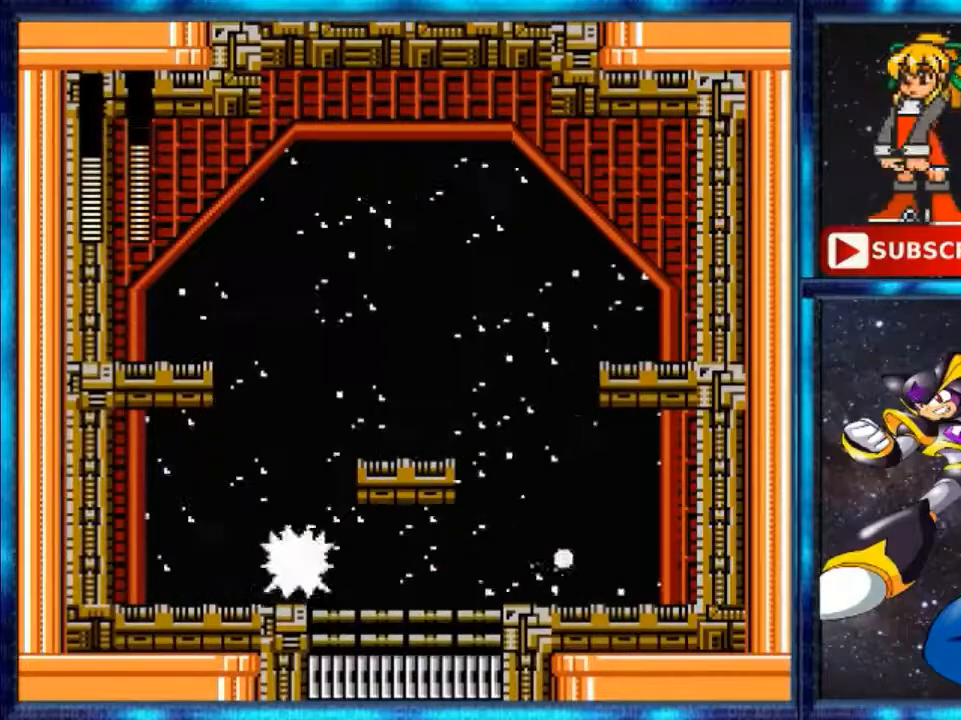
{"buttons": ["DPAD_RIGHT"], "events": [[200, "DPAD_LEFT", "down"], [200, "DPAD_RIGHT", "up"], [280, "B", "down"], [400, "DPAD_LEFT", "up"], [480, "B", "up"], [480, "DPAD_RIGHT", "down"]]}
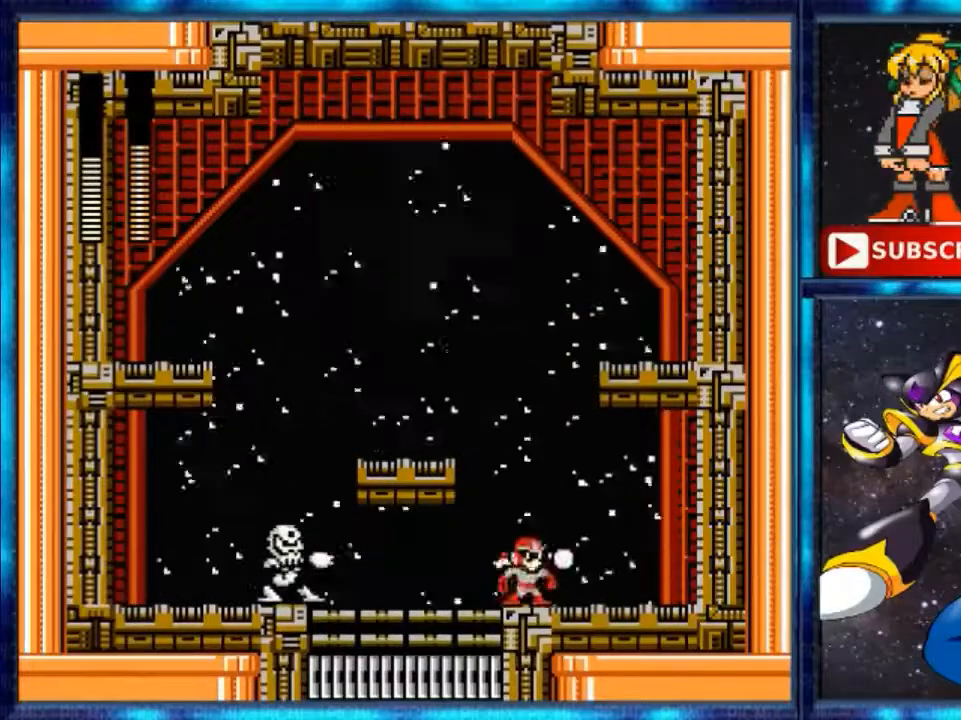
{"buttons": ["B", "DPAD_LEFT"], "events": [[320, "DPAD_RIGHT", "up"], [400, "DPAD_LEFT", "down"], [480, "B", "down"]]}
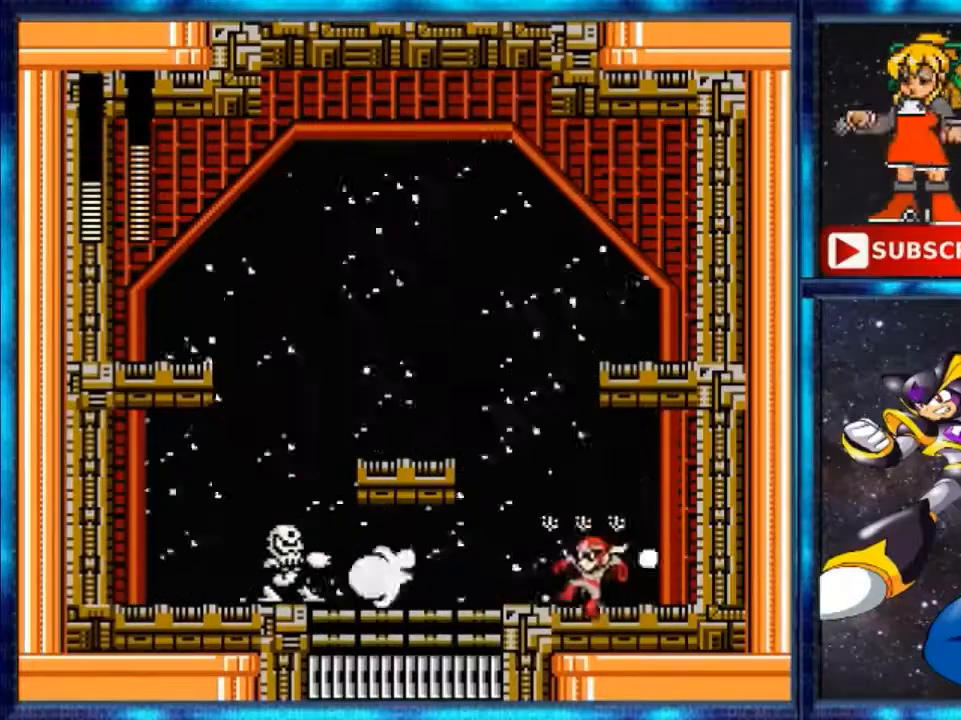
{"buttons": ["R1"], "events": [[80, "B", "up"], [80, "DPAD_LEFT", "up"], [160, "DPAD_RIGHT", "down"], [480, "DPAD_RIGHT", "up"], [480, "R1", "down"]]}
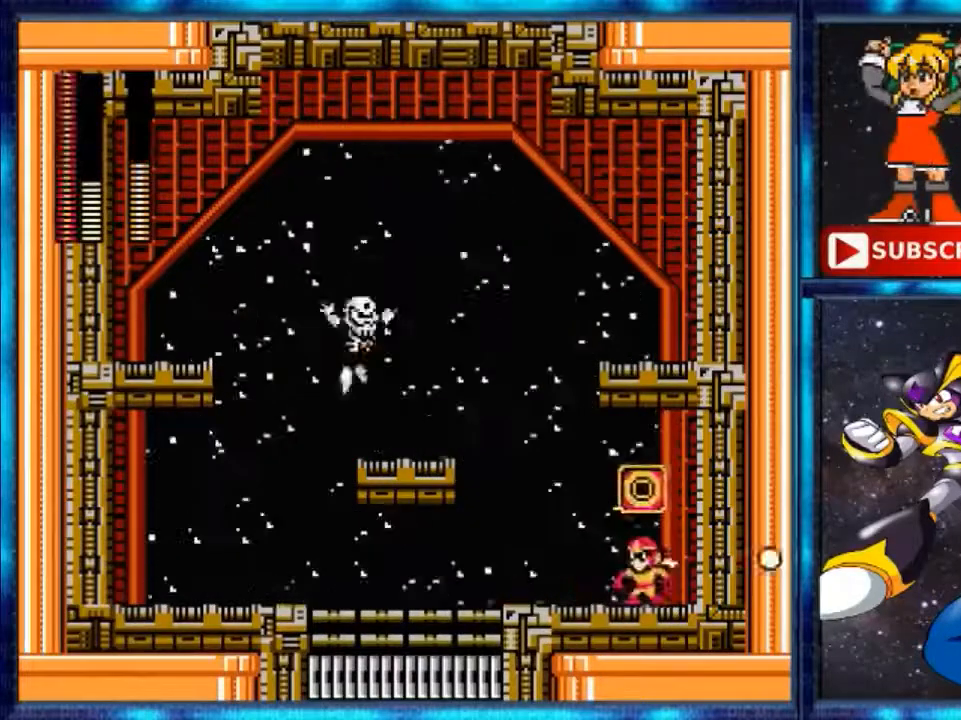
{"buttons": ["B"], "events": [[40, "R1", "up"], [120, "DPAD_LEFT", "down"], [200, "B", "down"], [280, "DPAD_LEFT", "up"]]}
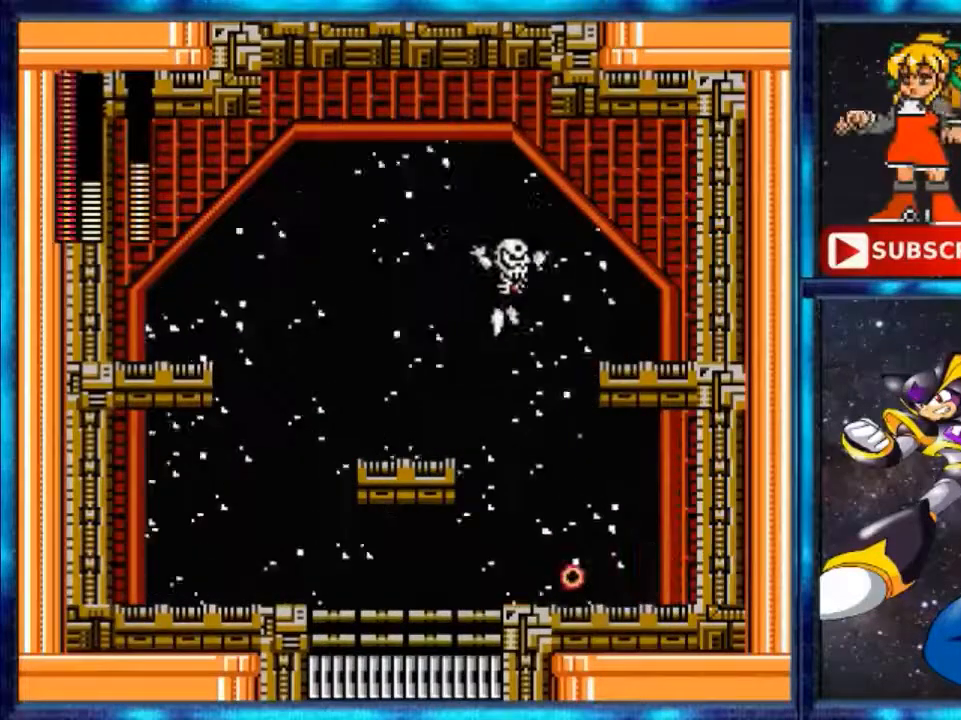
{"buttons": ["B", "DPAD_LEFT"], "events": [[120, "DPAD_LEFT", "down"]]}
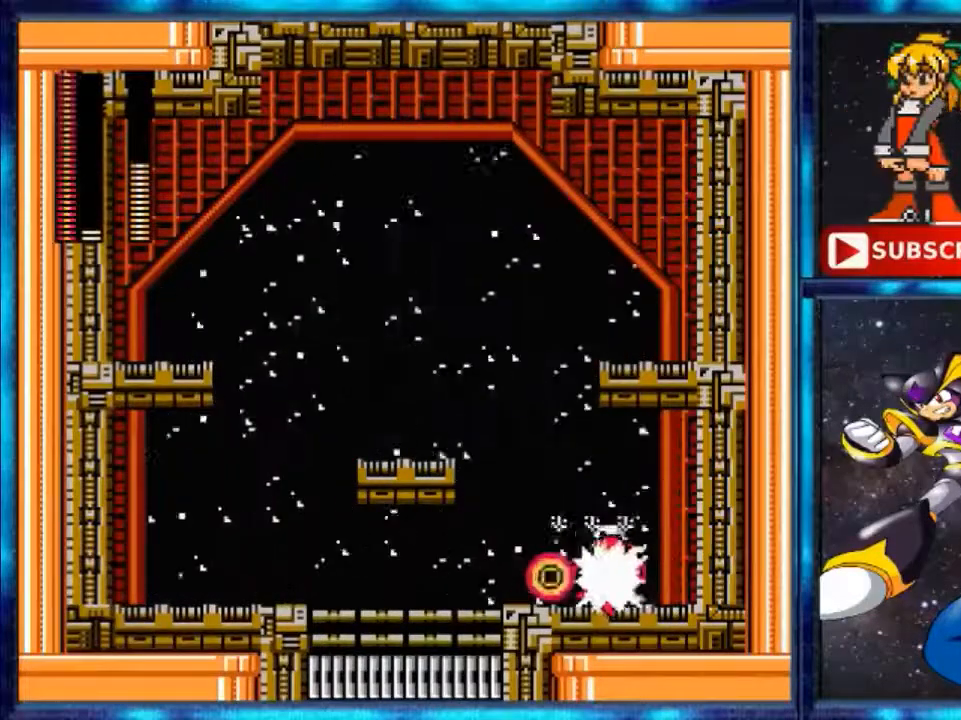
{"buttons": ["B", "DPAD_RIGHT"], "events": [[400, "DPAD_LEFT", "up"], [400, "DPAD_RIGHT", "down"]]}